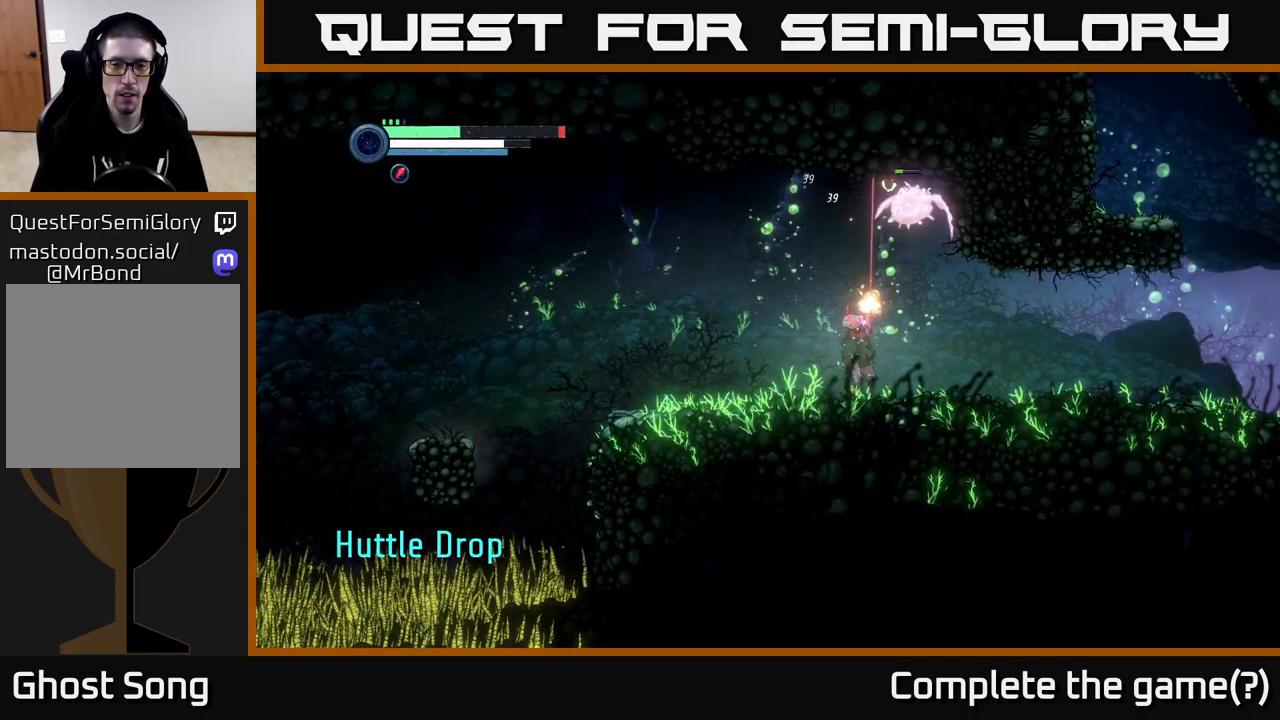
Gameplay with a controller (Xbox layout); each line is a JSON object with the inputs held at the frame after it. "events" lists button and stick changes between this image and that frame as [ms after this image, input, new state], when the widget could be followed in between.
{"buttons": ["X", "L2"], "left_stick": "up-left", "right_stick": "center", "events": [[317, "left_stick", "up"], [484, "left_stick", "up-left"]]}
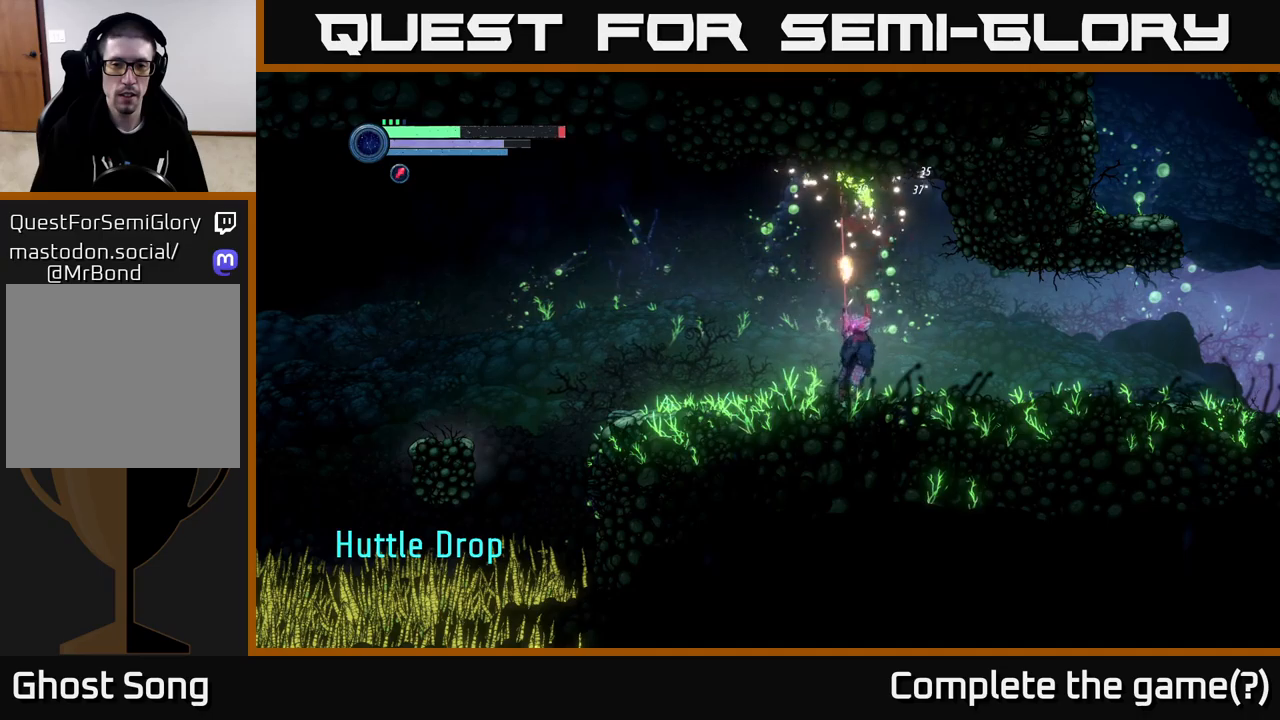
{"buttons": ["A"], "left_stick": "up-right", "right_stick": "center", "events": [[100, "X", "up"], [183, "L2", "up"], [267, "left_stick", "up"], [333, "A", "down"], [367, "left_stick", "up-right"]]}
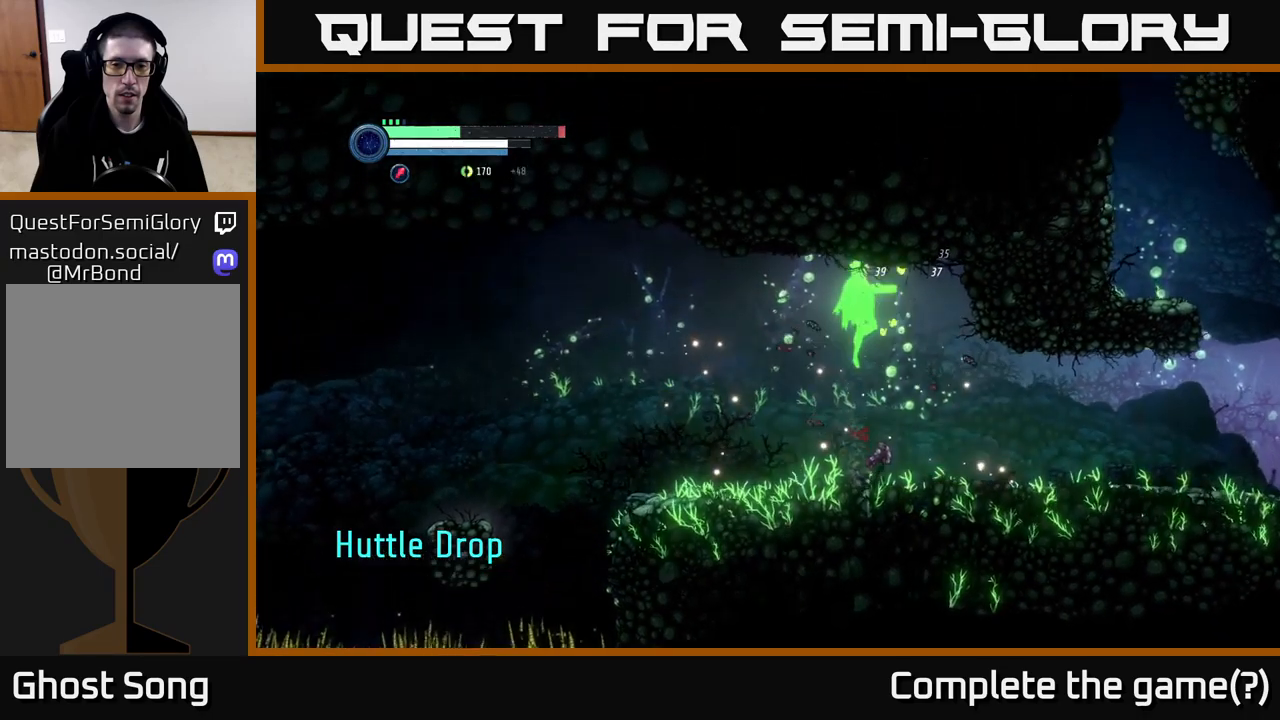
{"buttons": [], "left_stick": "left", "right_stick": "center", "events": [[50, "left_stick", "right"], [83, "A", "up"], [250, "left_stick", "left"]]}
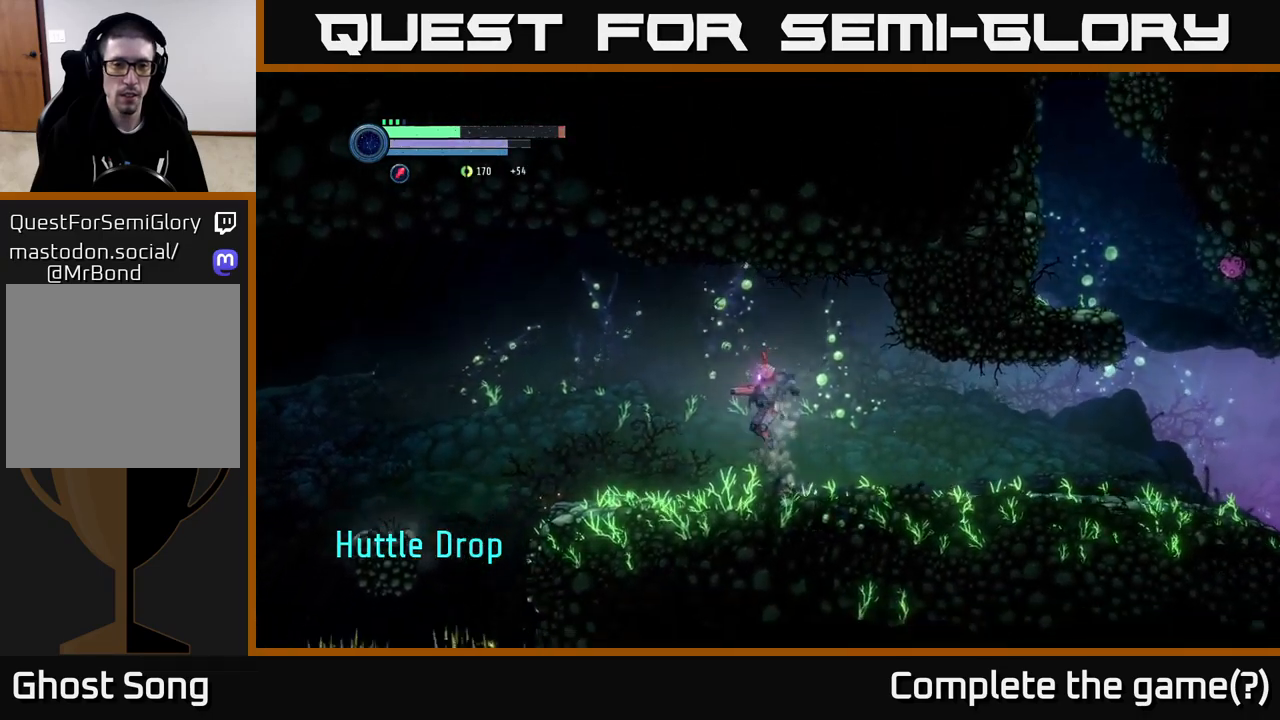
{"buttons": [], "left_stick": "left", "right_stick": "center", "events": []}
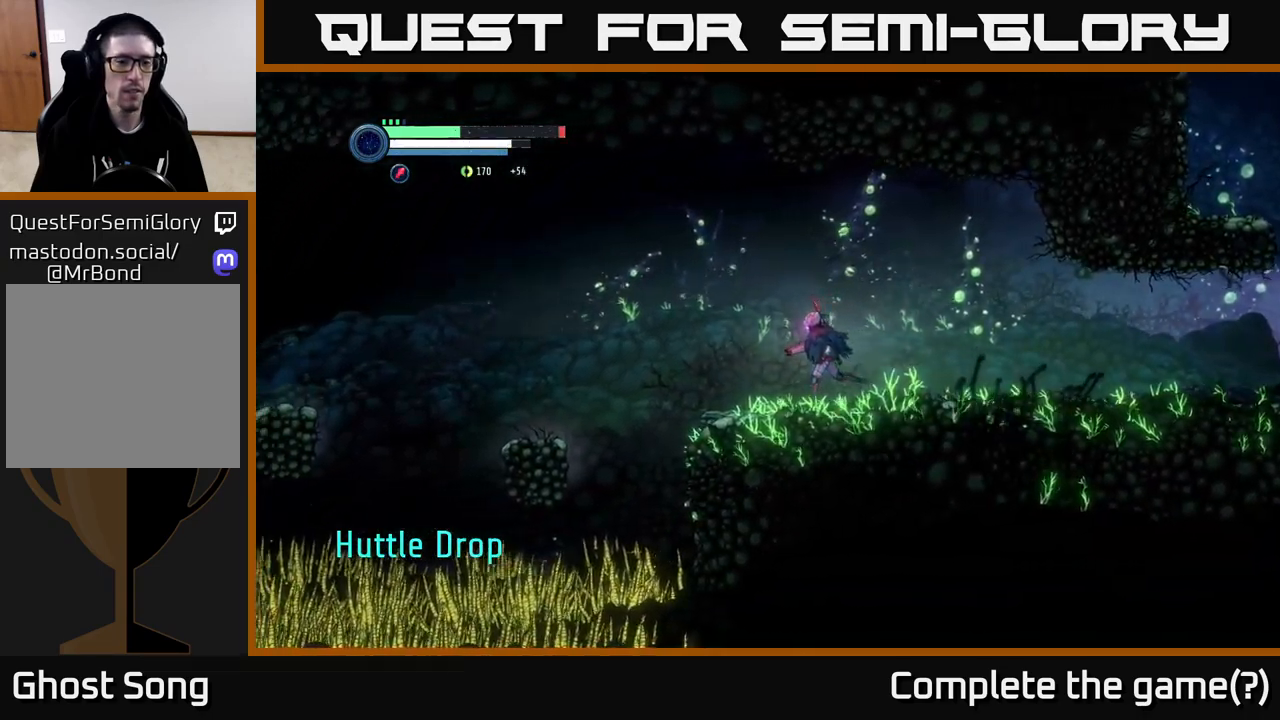
{"buttons": ["A"], "left_stick": "left", "right_stick": "center", "events": [[467, "A", "down"]]}
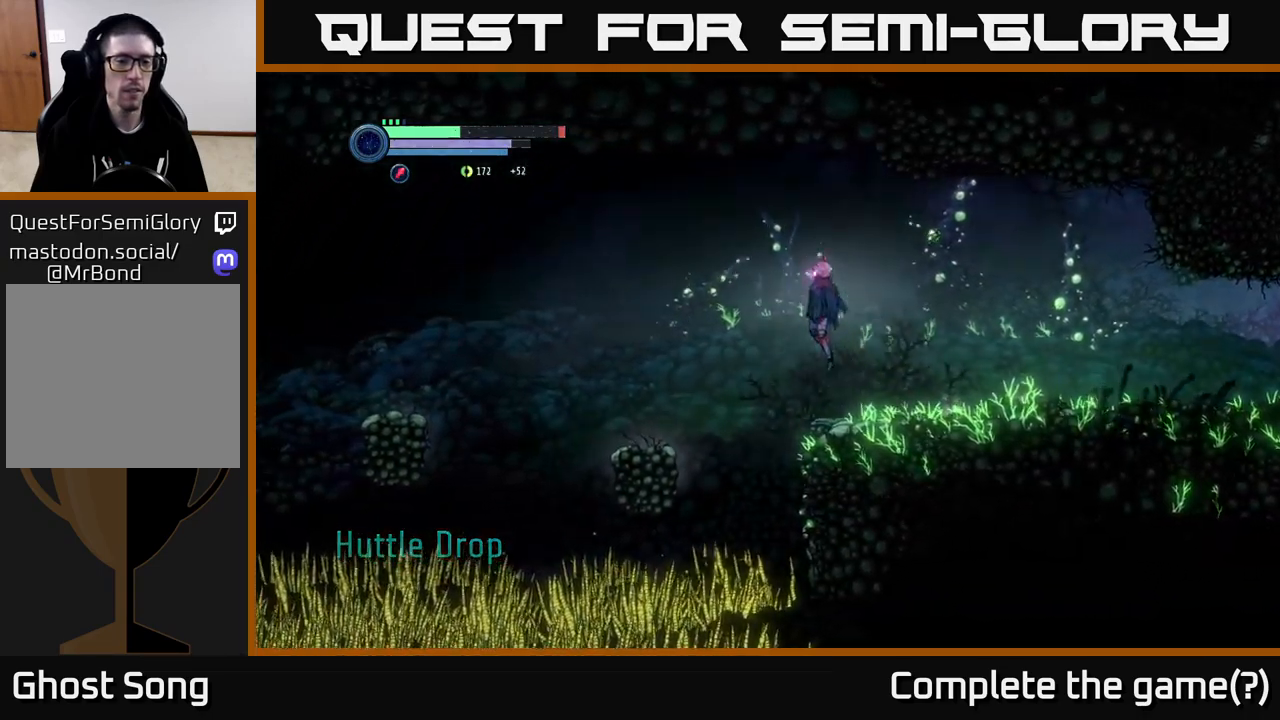
{"buttons": [], "left_stick": "left", "right_stick": "center", "events": [[283, "A", "up"]]}
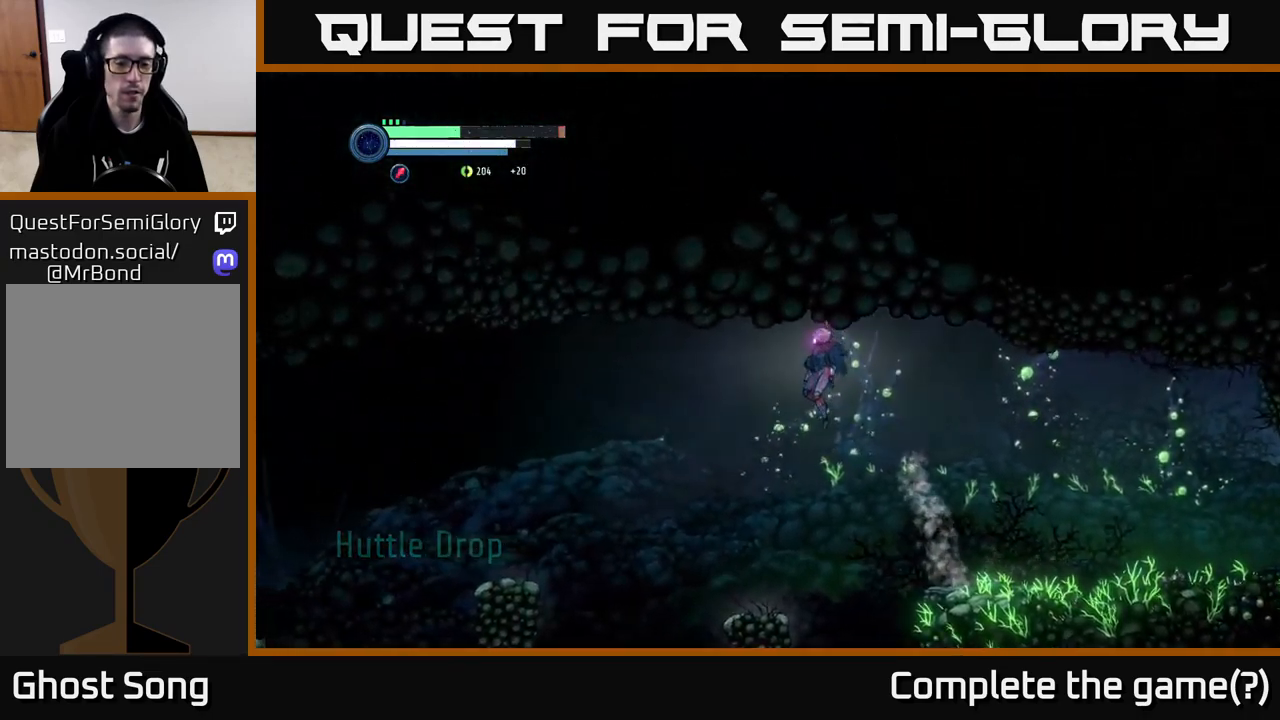
{"buttons": ["A"], "left_stick": "left", "right_stick": "center", "events": [[417, "A", "down"]]}
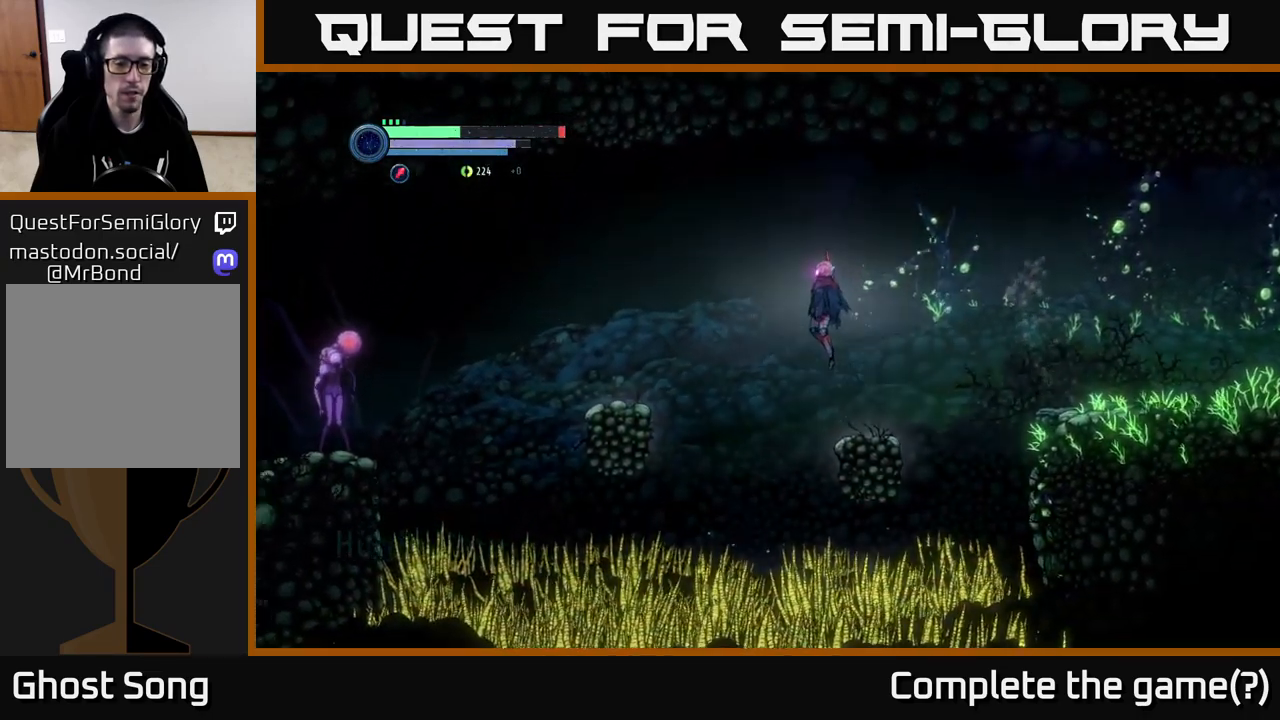
{"buttons": [], "left_stick": "right", "right_stick": "center", "events": [[333, "A", "up"], [417, "left_stick", "center"], [467, "left_stick", "right"]]}
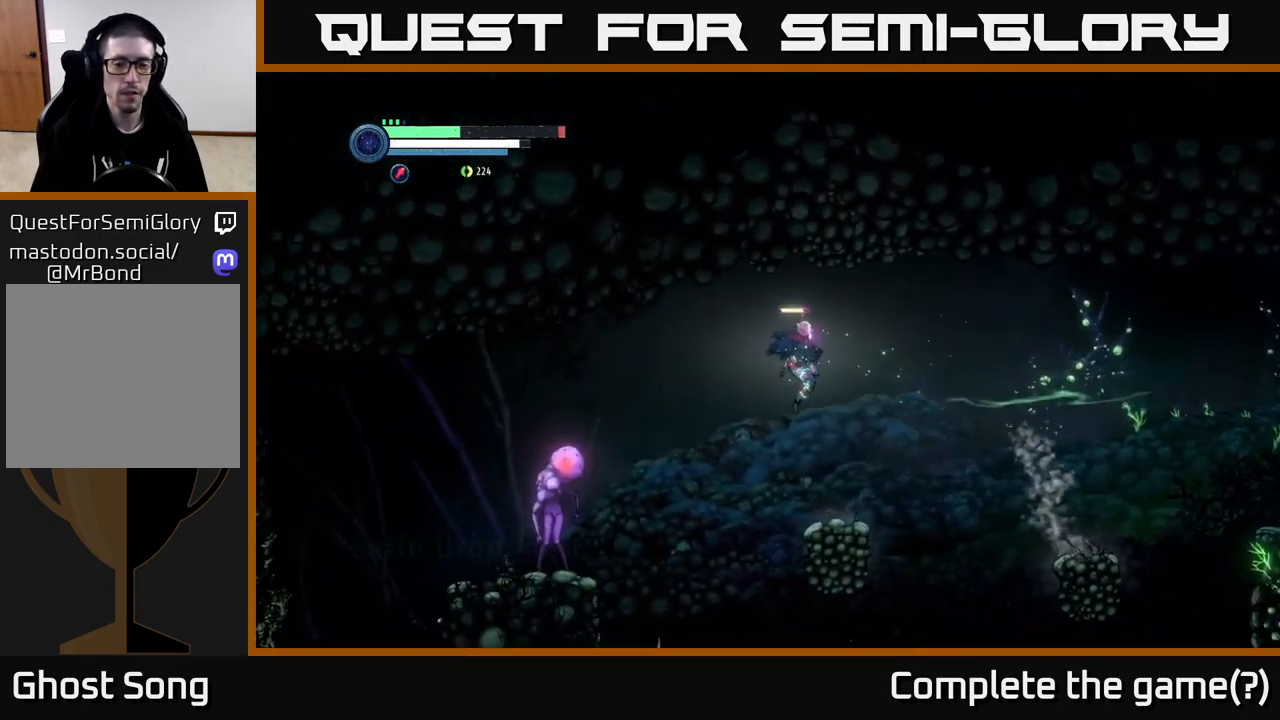
{"buttons": ["L2"], "left_stick": "left", "right_stick": "center", "events": [[217, "left_stick", "center"], [283, "left_stick", "left"], [383, "L2", "down"]]}
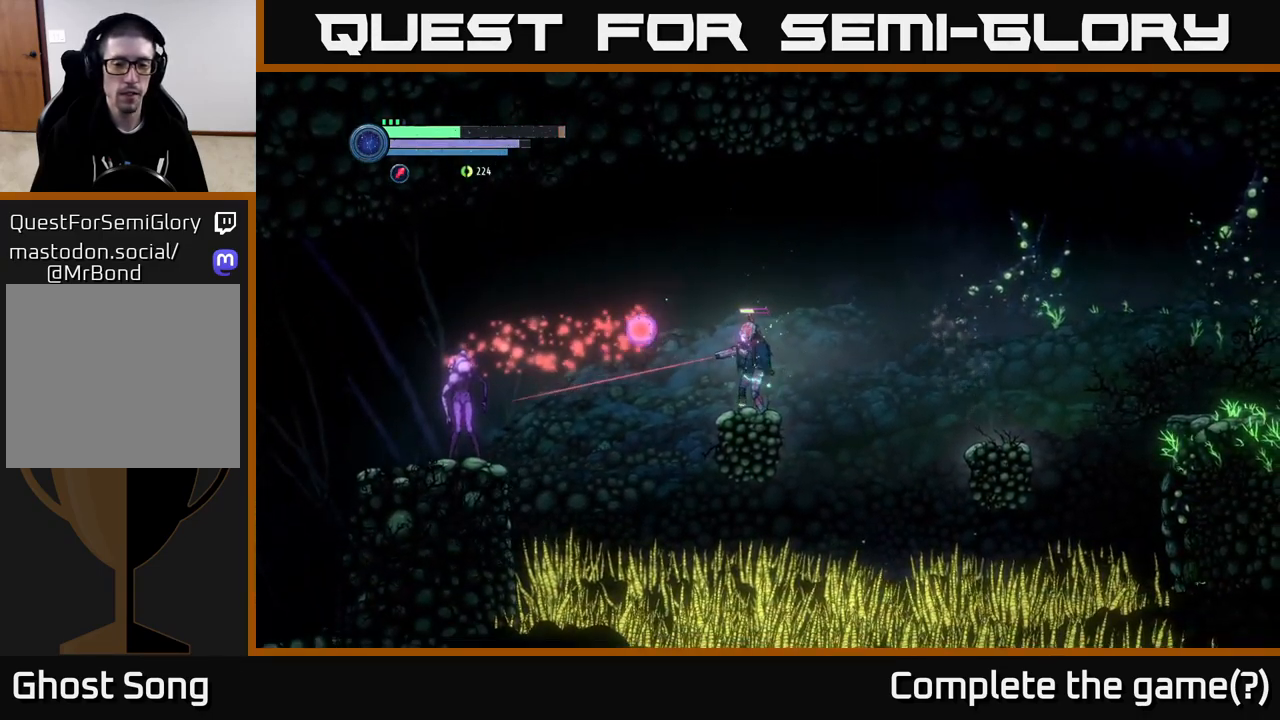
{"buttons": ["L2"], "left_stick": "left", "right_stick": "center", "events": [[133, "Y", "down"], [167, "Y", "up"], [333, "Y", "down"], [383, "Y", "up"]]}
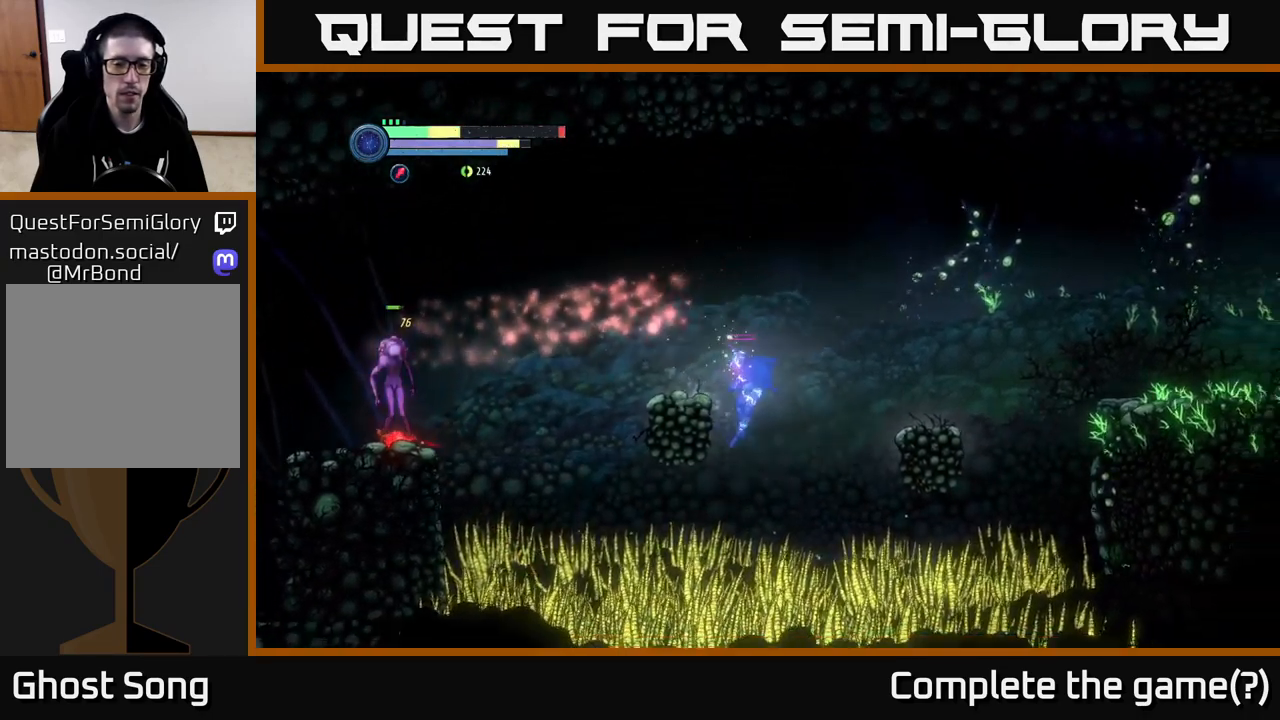
{"buttons": [], "left_stick": "right", "right_stick": "center", "events": [[150, "L2", "up"], [217, "A", "down"], [283, "left_stick", "center"], [350, "A", "up"], [384, "left_stick", "right"]]}
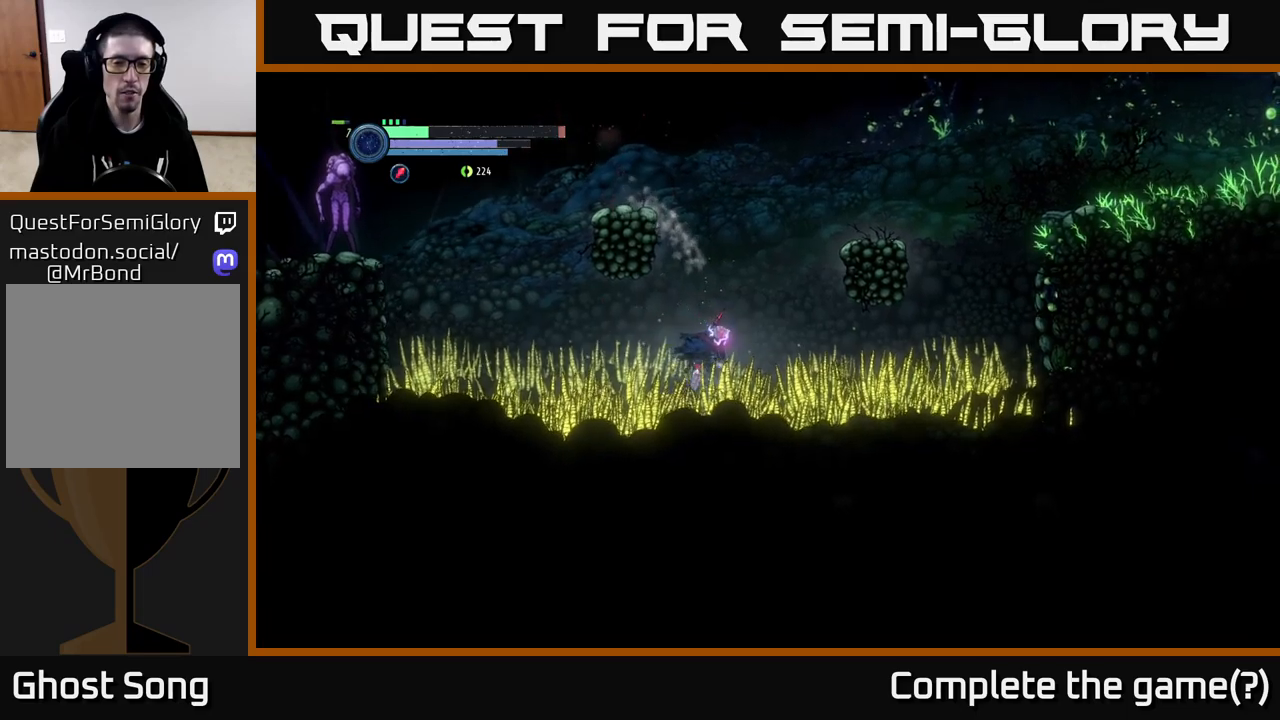
{"buttons": ["A"], "left_stick": "right", "right_stick": "center", "events": [[34, "A", "down"], [84, "left_stick", "center"], [134, "left_stick", "right"]]}
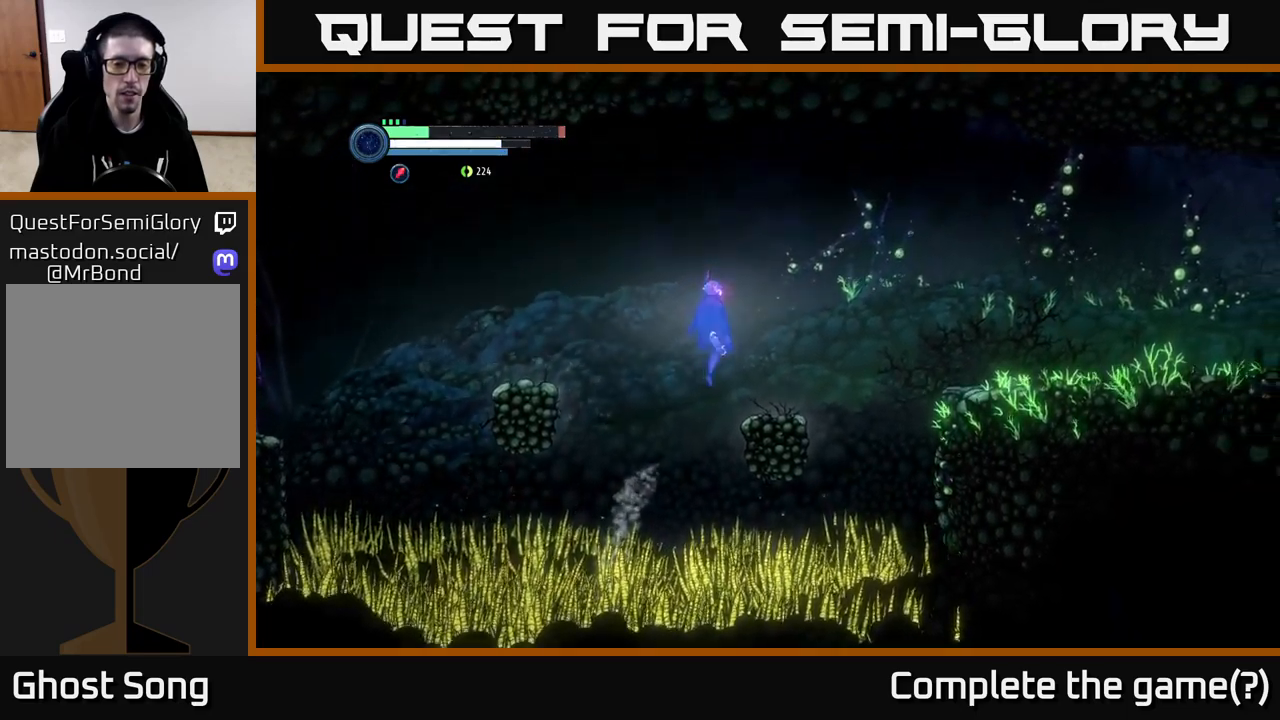
{"buttons": ["A"], "left_stick": "left", "right_stick": "center", "events": [[200, "A", "up"], [267, "left_stick", "left"], [367, "A", "down"]]}
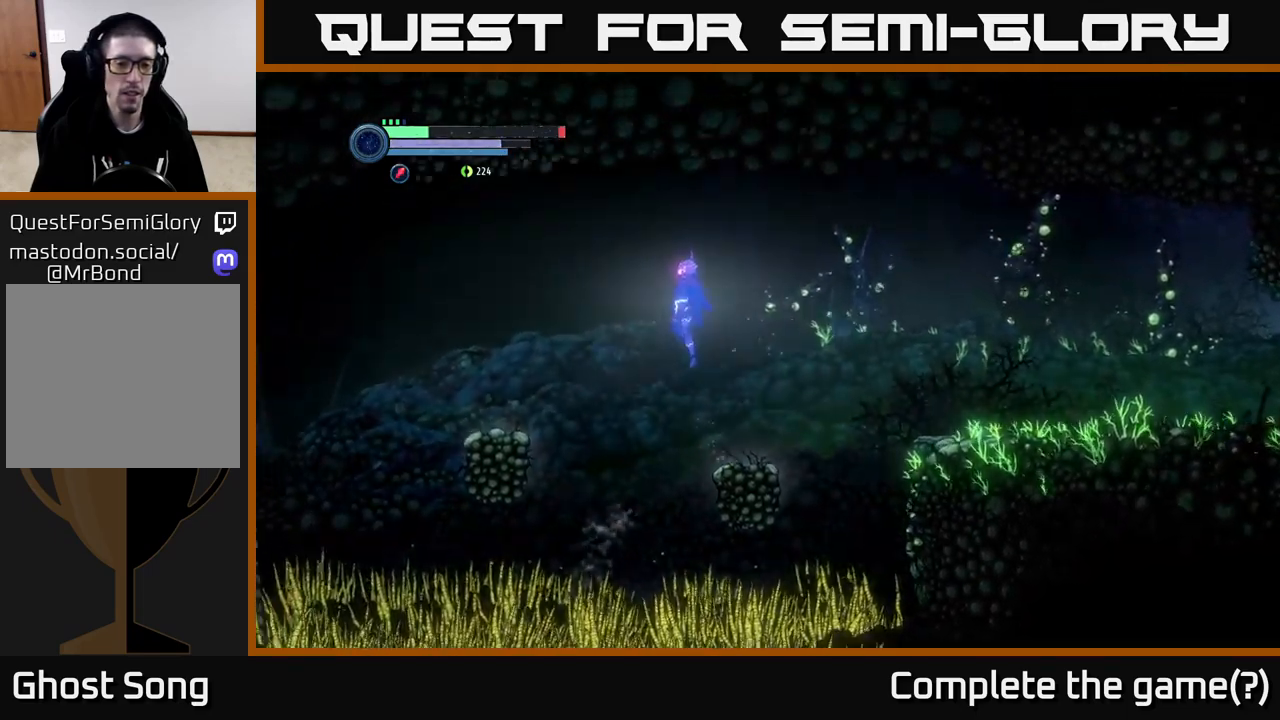
{"buttons": [], "left_stick": "left", "right_stick": "center", "events": [[300, "A", "up"]]}
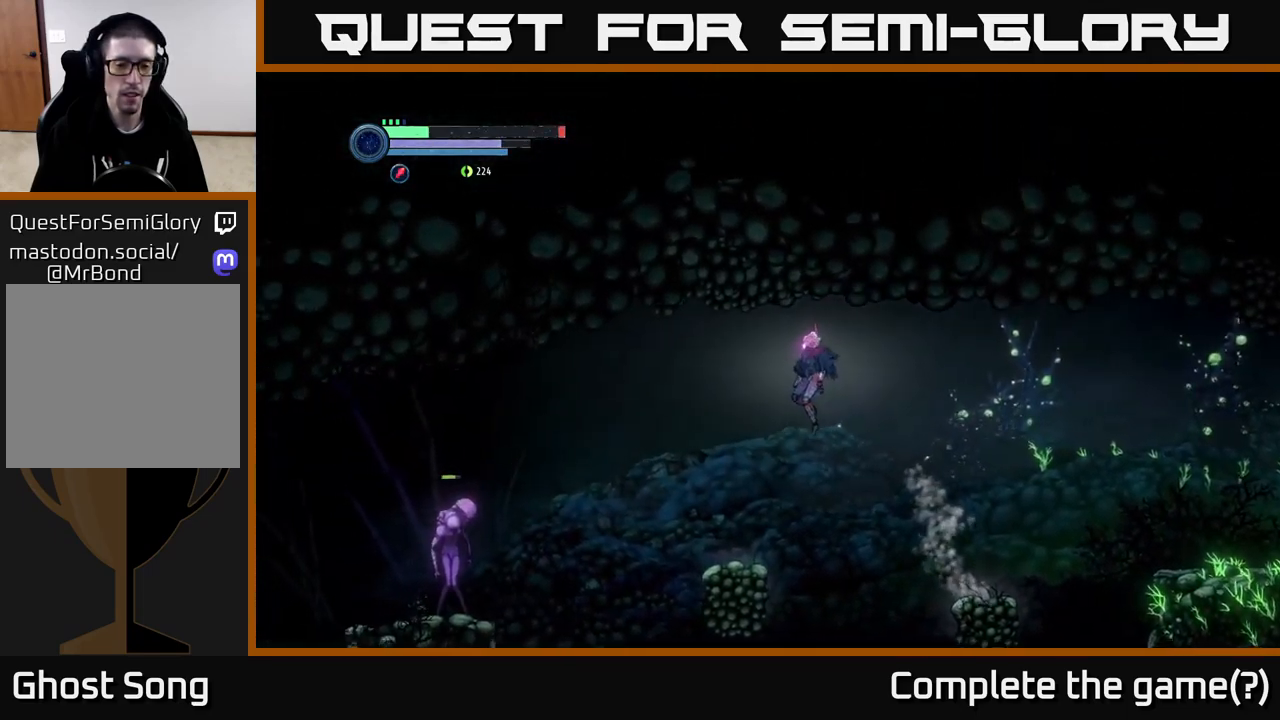
{"buttons": ["L2"], "left_stick": "left", "right_stick": "center", "events": [[100, "L2", "down"]]}
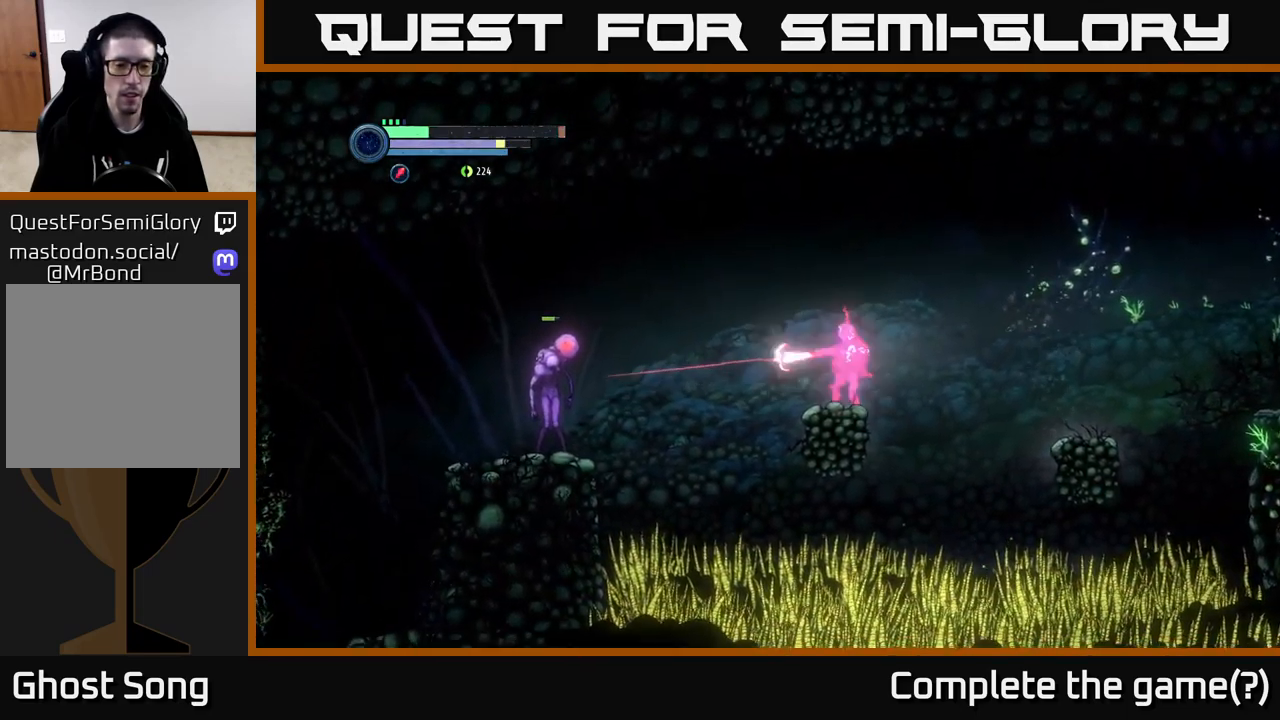
{"buttons": ["L2"], "left_stick": "left", "right_stick": "center", "events": [[17, "Y", "down"], [100, "Y", "up"], [184, "Y", "down"], [267, "Y", "up"], [350, "Y", "down"], [434, "Y", "up"]]}
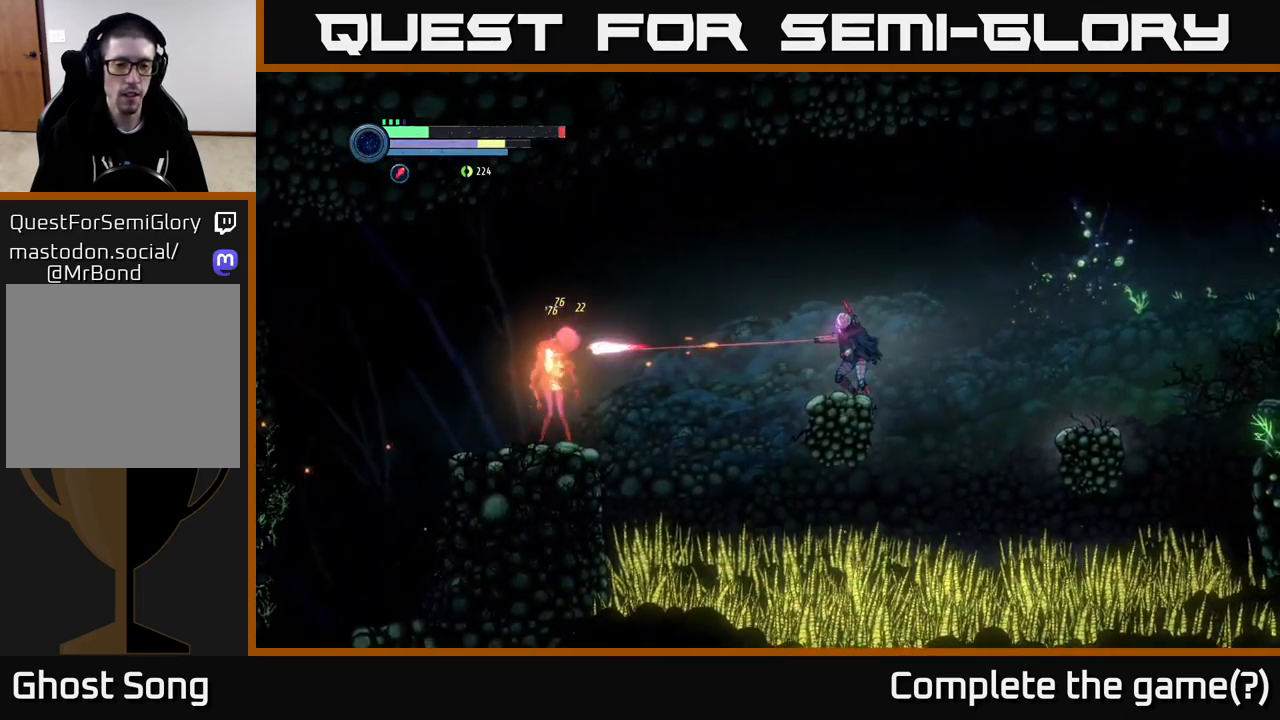
{"buttons": ["A"], "left_stick": "left", "right_stick": "center", "events": [[50, "L2", "up"], [317, "A", "down"]]}
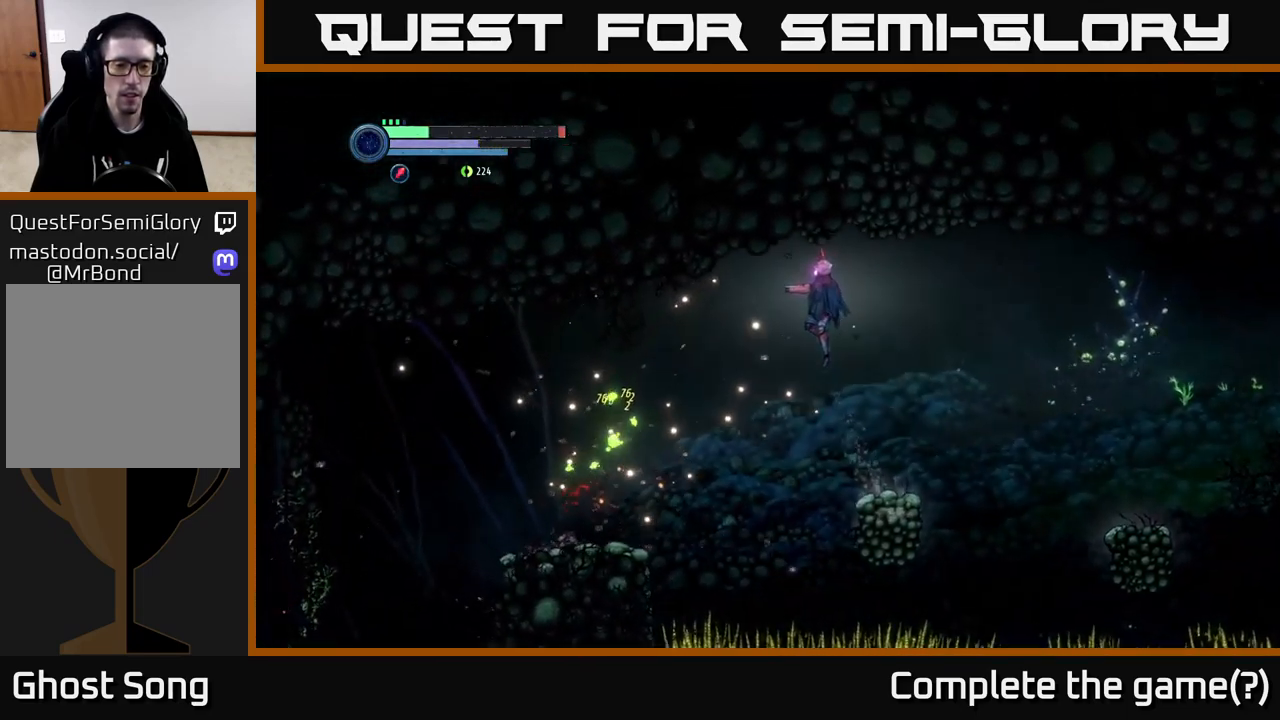
{"buttons": [], "left_stick": "left", "right_stick": "center", "events": [[217, "A", "up"], [267, "R1", "down"], [434, "R1", "up"]]}
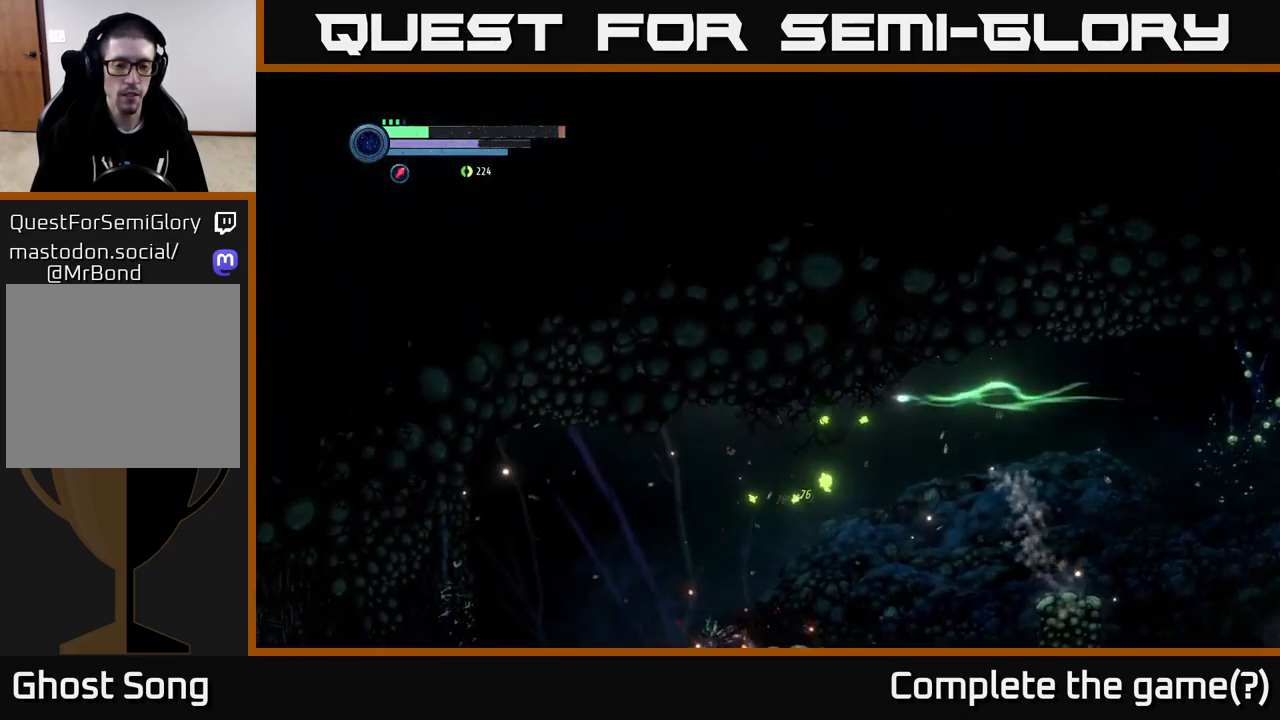
{"buttons": [], "left_stick": "left", "right_stick": "center", "events": [[84, "left_stick", "right"], [317, "left_stick", "left"]]}
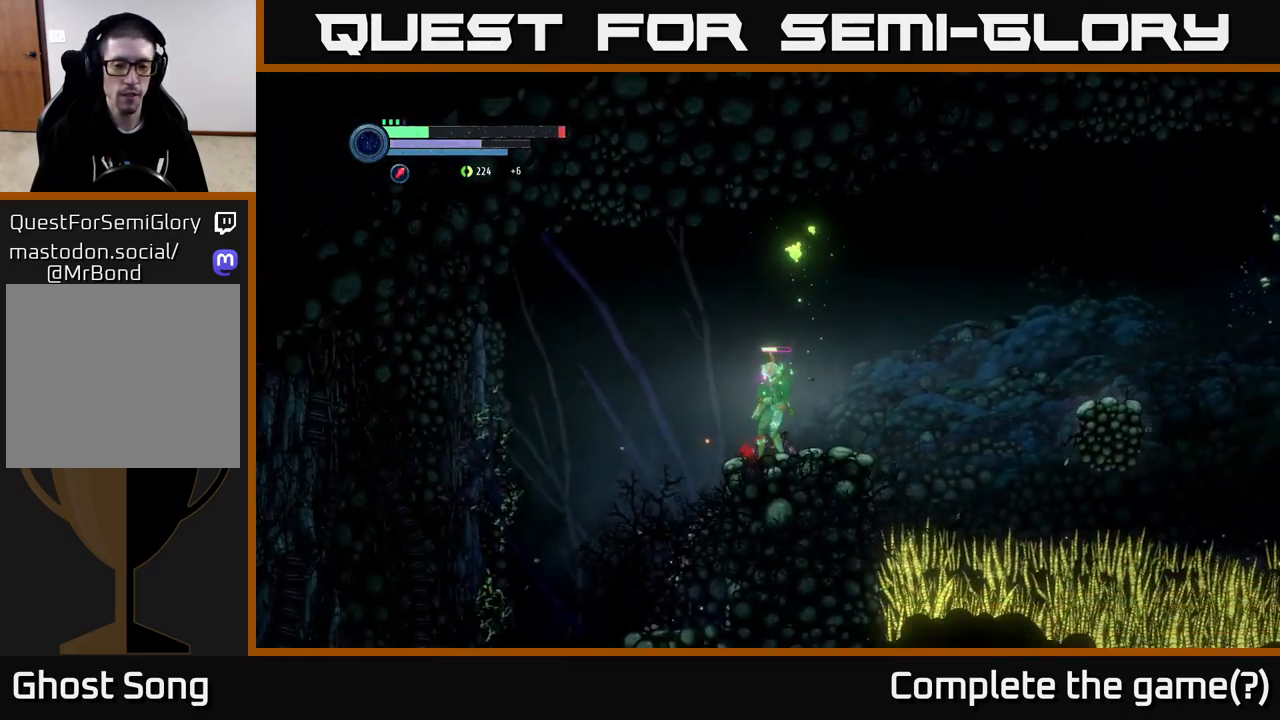
{"buttons": [], "left_stick": "left", "right_stick": "center", "events": []}
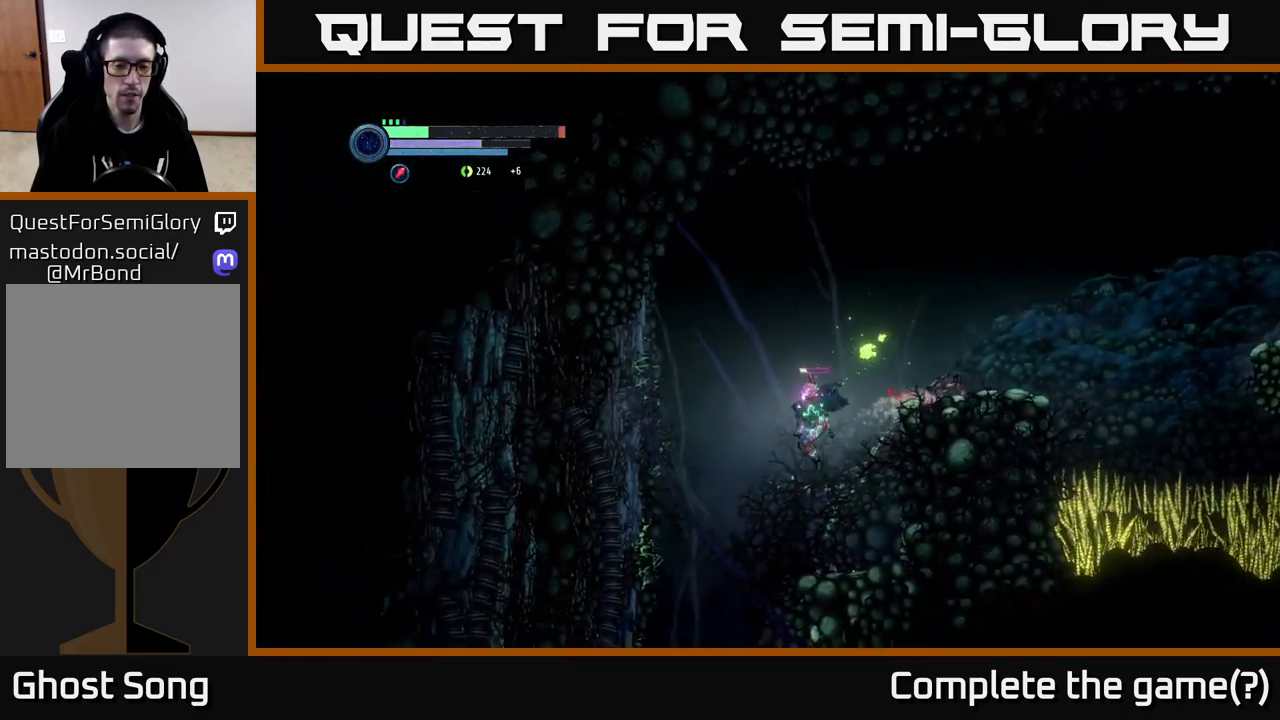
{"buttons": [], "left_stick": "center", "right_stick": "center", "events": [[417, "left_stick", "center"]]}
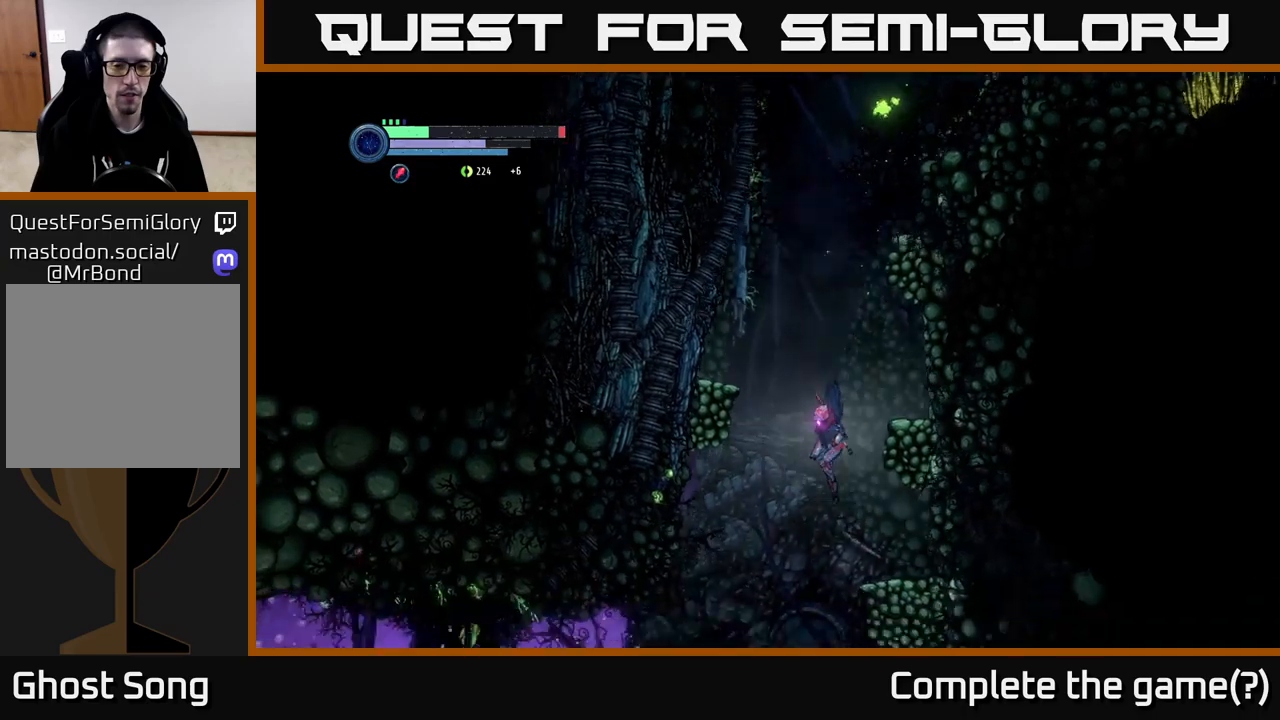
{"buttons": [], "left_stick": "center", "right_stick": "center", "events": []}
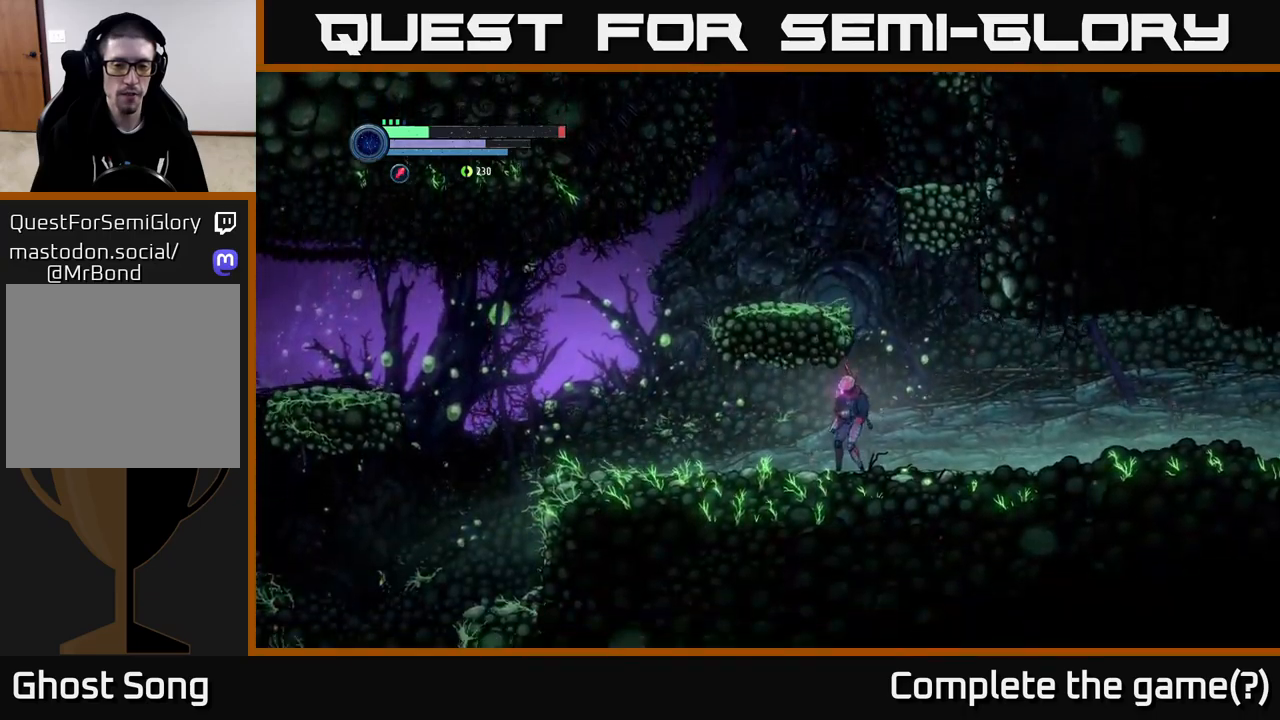
{"buttons": [], "left_stick": "right", "right_stick": "center", "events": [[100, "left_stick", "left"], [250, "left_stick", "center"], [467, "left_stick", "right"]]}
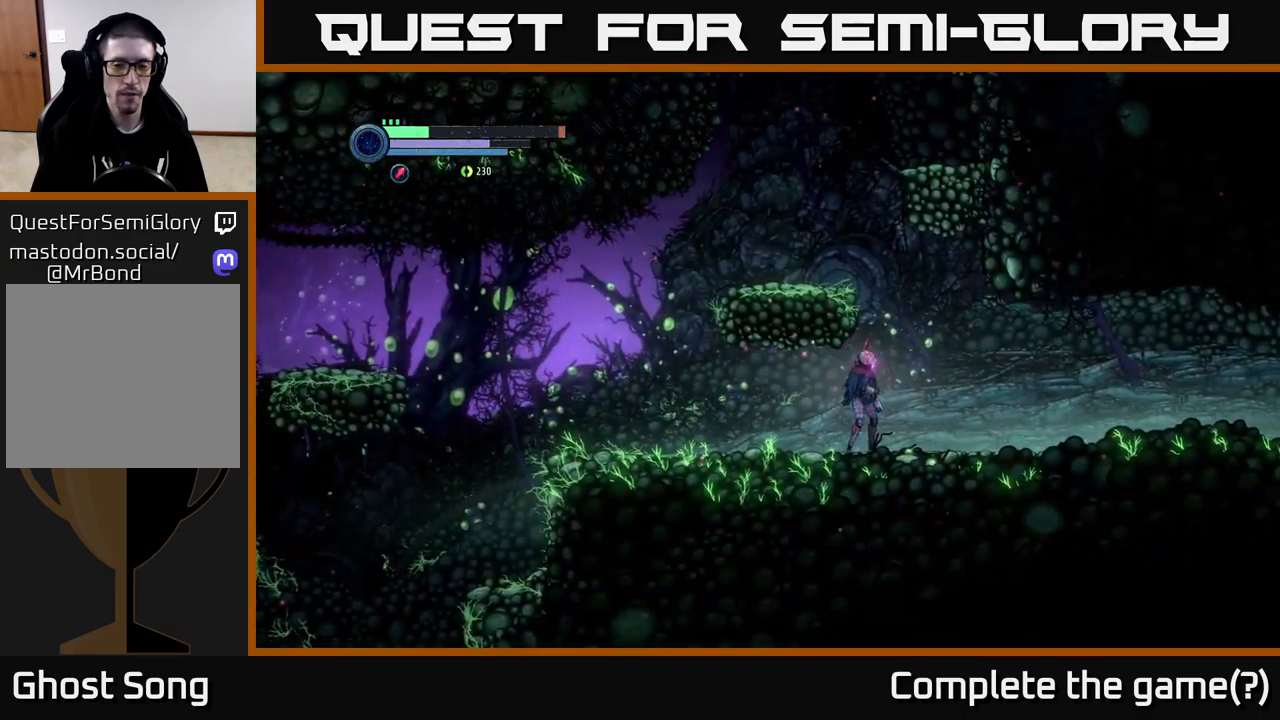
{"buttons": [], "left_stick": "right", "right_stick": "center", "events": []}
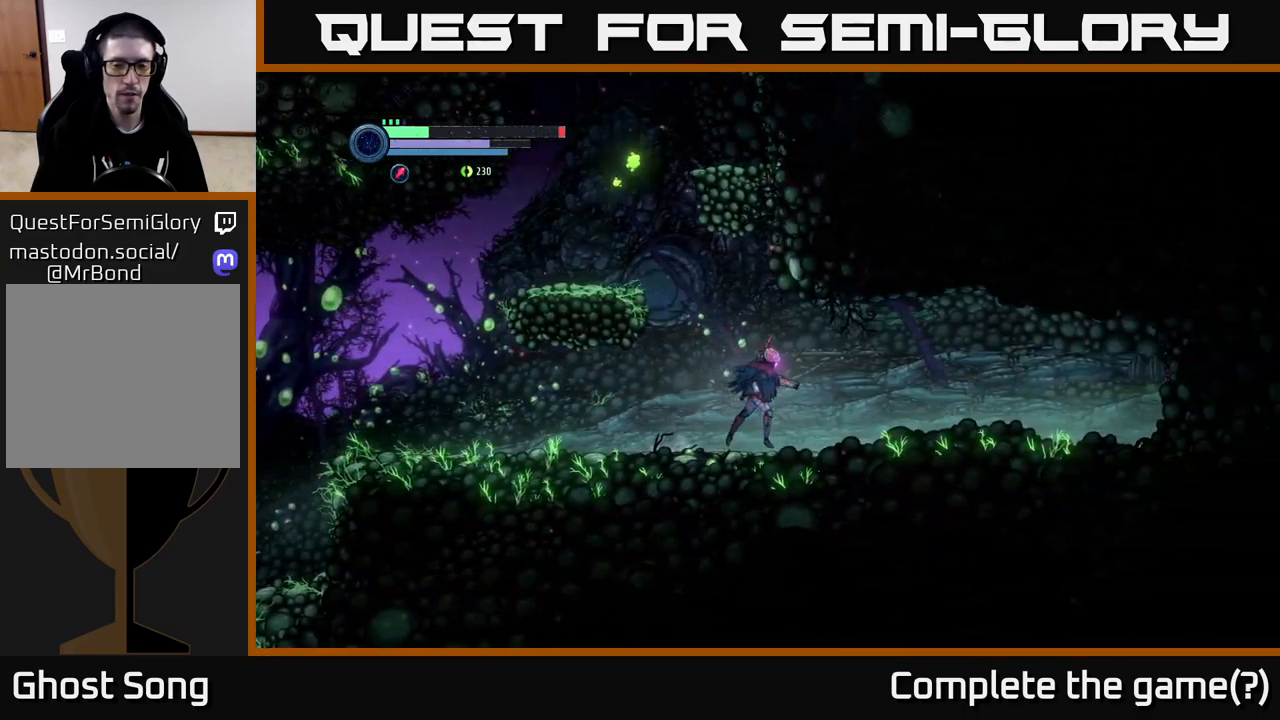
{"buttons": [], "left_stick": "left", "right_stick": "center", "events": [[267, "left_stick", "center"], [484, "left_stick", "left"]]}
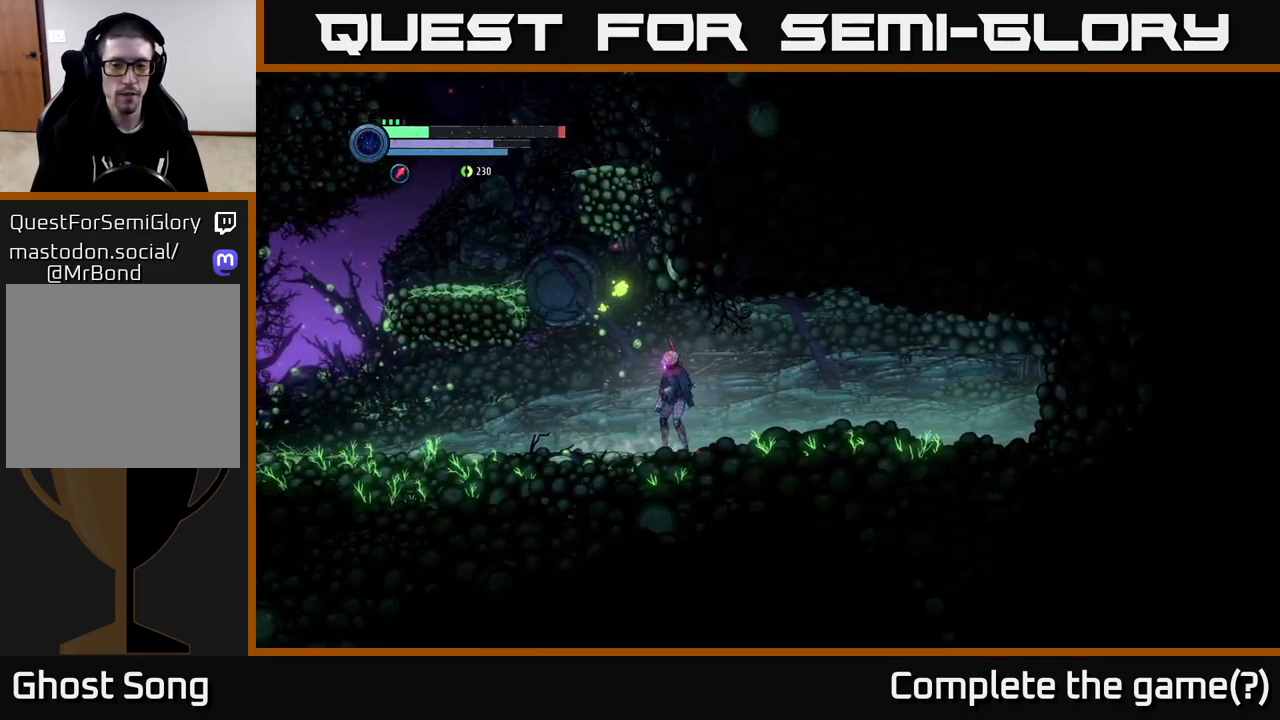
{"buttons": ["R2"], "left_stick": "left", "right_stick": "center", "events": [[400, "R2", "down"]]}
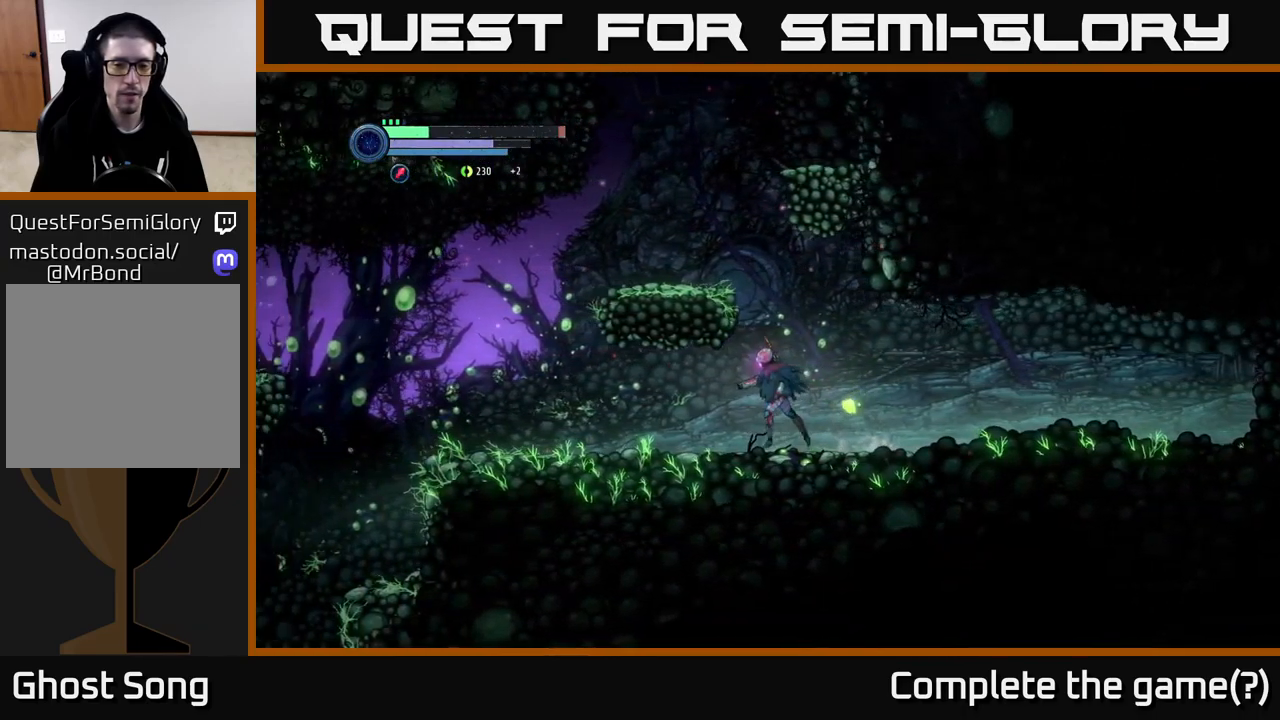
{"buttons": [], "left_stick": "left", "right_stick": "center", "events": [[234, "left_stick", "center"], [300, "R2", "up"], [467, "left_stick", "left"]]}
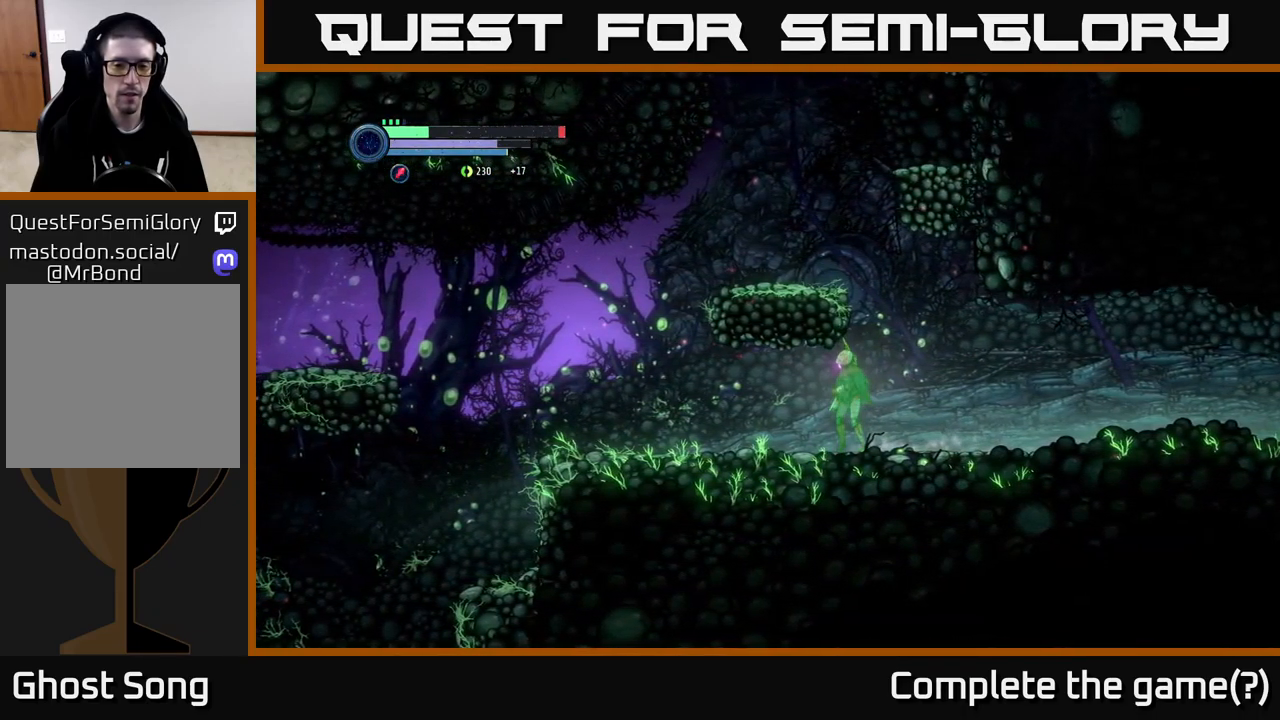
{"buttons": ["R2"], "left_stick": "left", "right_stick": "center", "events": [[67, "R2", "down"], [234, "R1", "down"], [484, "R1", "up"]]}
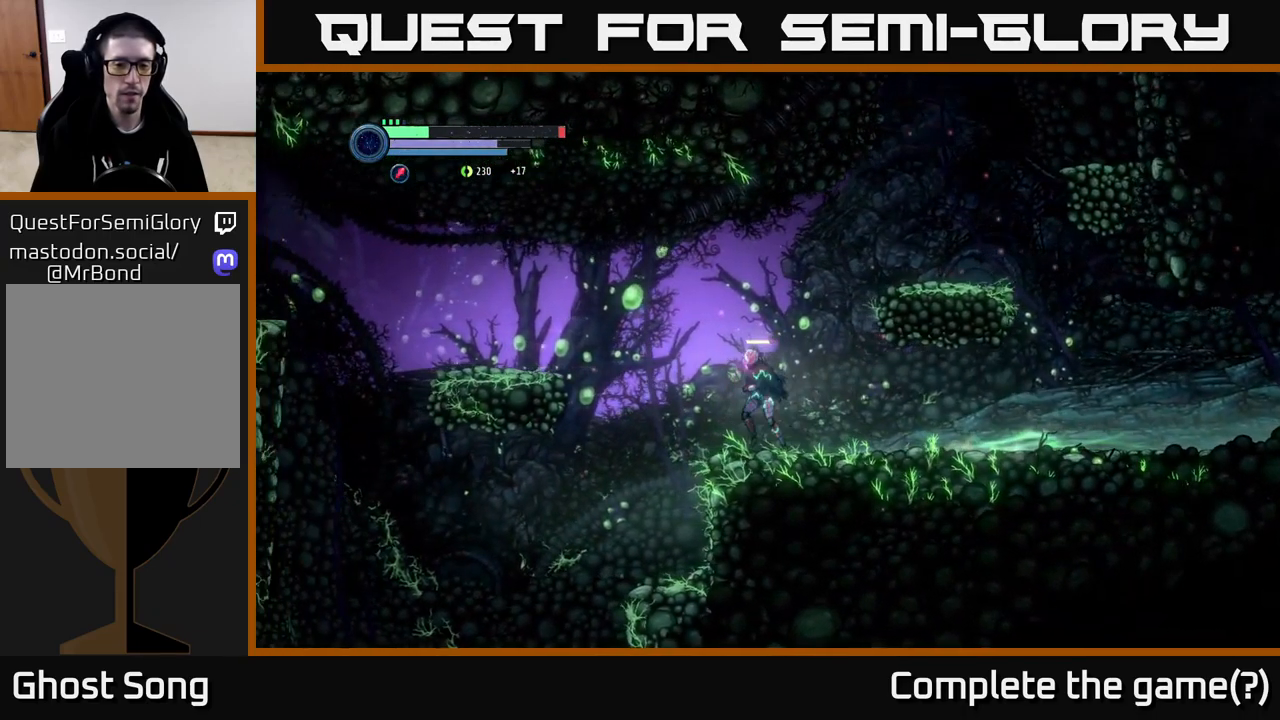
{"buttons": ["A", "R2"], "left_stick": "left", "right_stick": "center", "events": [[50, "A", "down"]]}
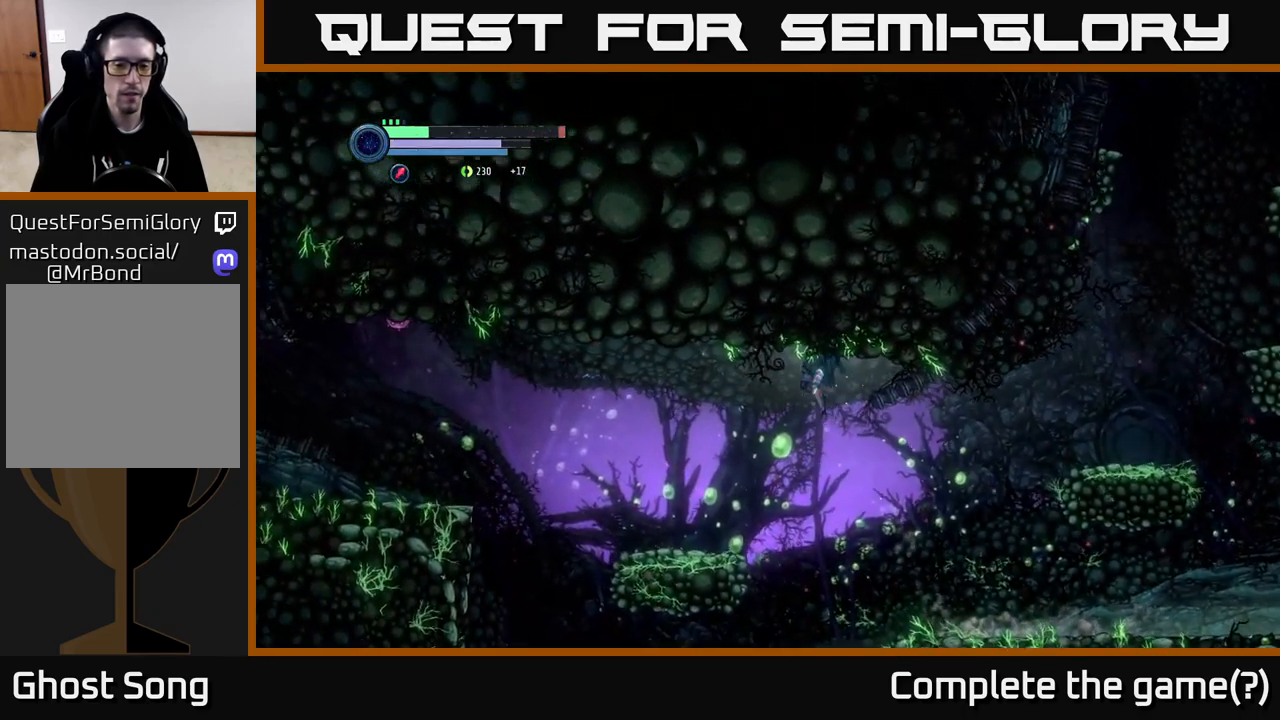
{"buttons": [], "left_stick": "right", "right_stick": "center", "events": [[67, "A", "up"], [67, "R1", "down"], [217, "R1", "up"], [217, "R2", "up"], [284, "left_stick", "right"]]}